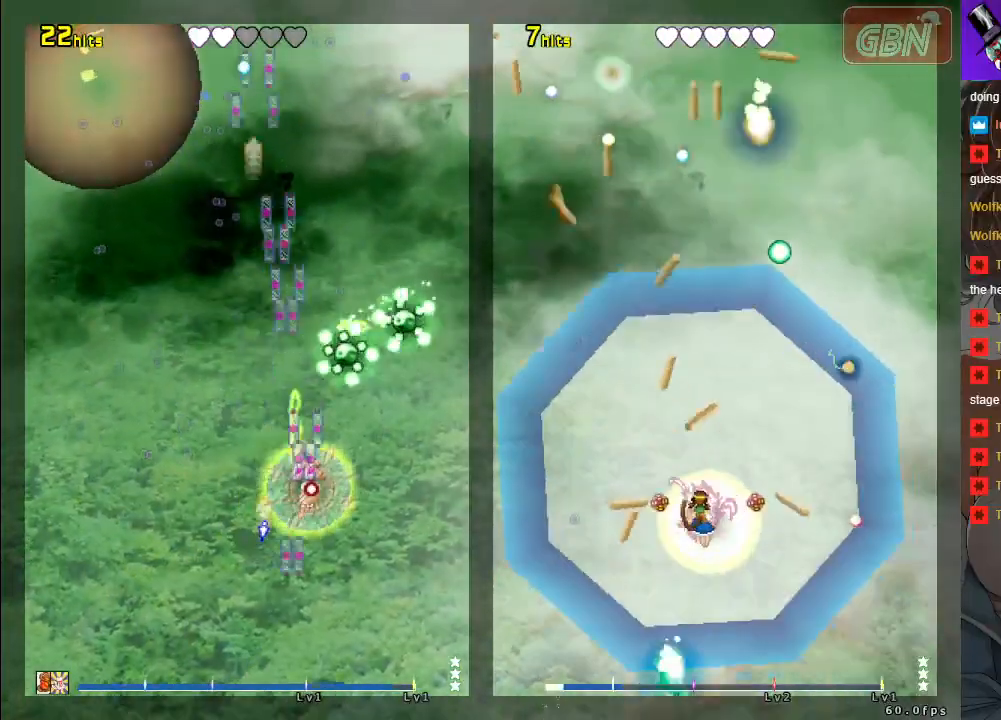
Gameplay with a controller (Xbox layout); each line is a JSON object with the inputs held at the frame after it. "events" lists button and stick changes between this image and that frame as [ms after this image, input, new state], when the widget could be followed in between. Not read: Z right_stick.
{"buttons": ["A", "X"], "left_stick": "right", "events": []}
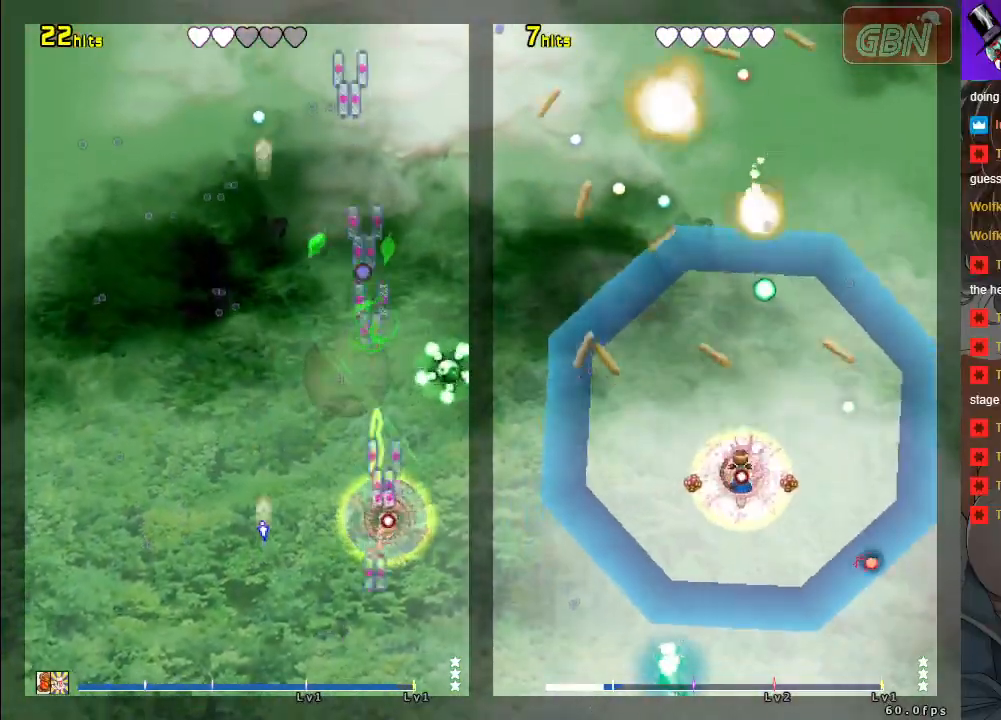
{"buttons": ["A"], "left_stick": "left", "events": [[67, "X", "up"], [217, "left_stick", "up"], [300, "X", "down"], [300, "left_stick", "left"], [483, "X", "up"]]}
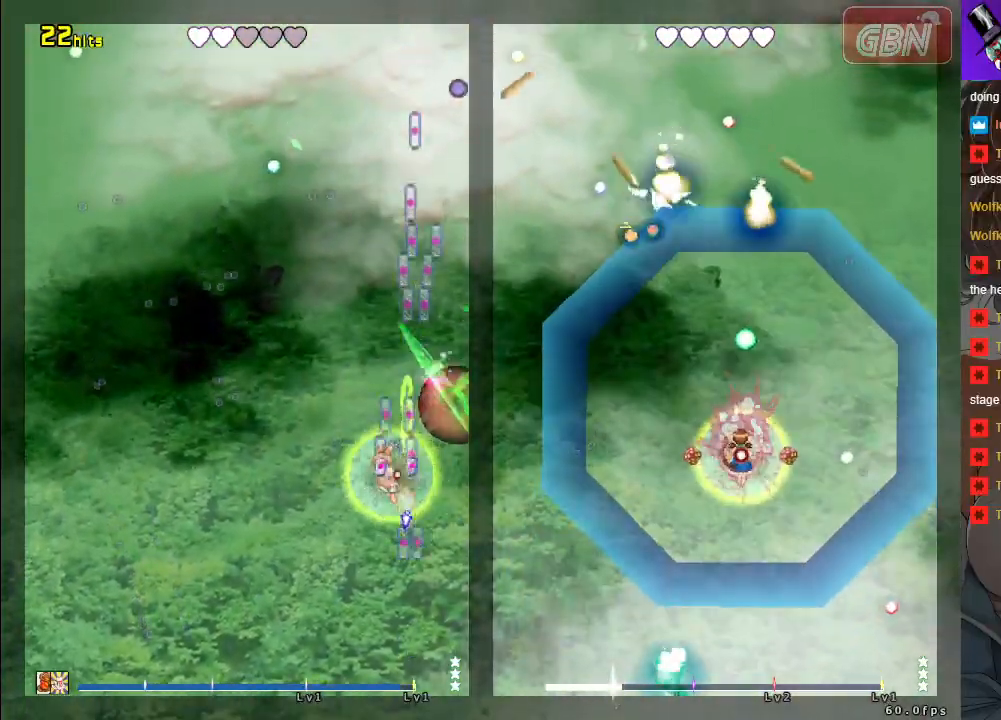
{"buttons": ["A", "X"], "left_stick": "up-left", "events": [[367, "left_stick", "up-left"], [417, "X", "down"]]}
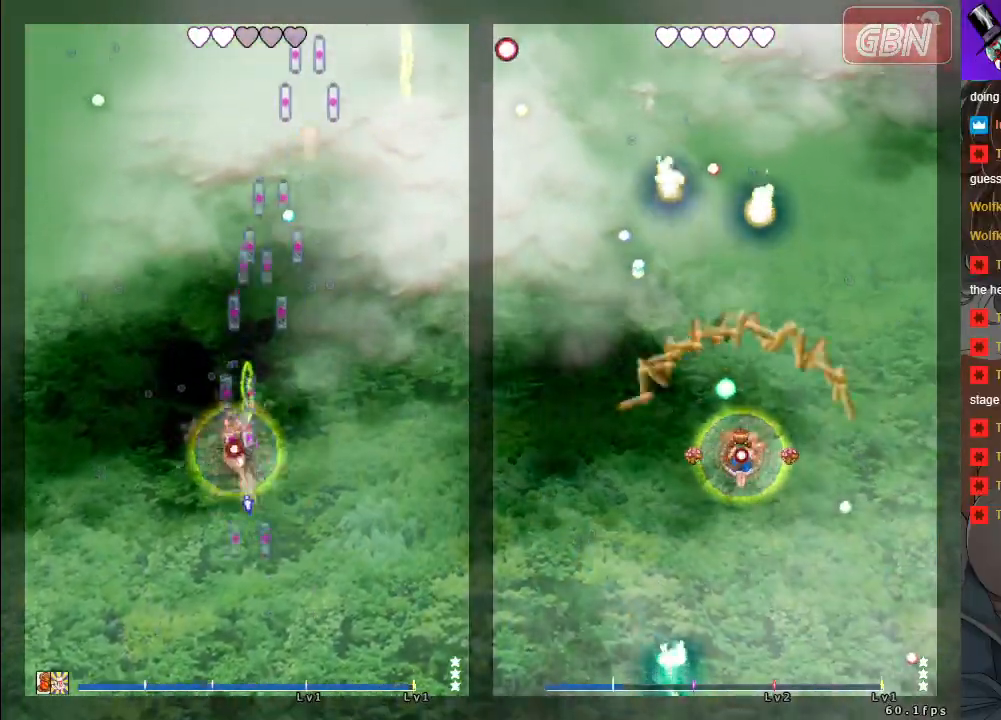
{"buttons": ["A"], "left_stick": "center", "events": [[117, "left_stick", "center"], [133, "X", "up"]]}
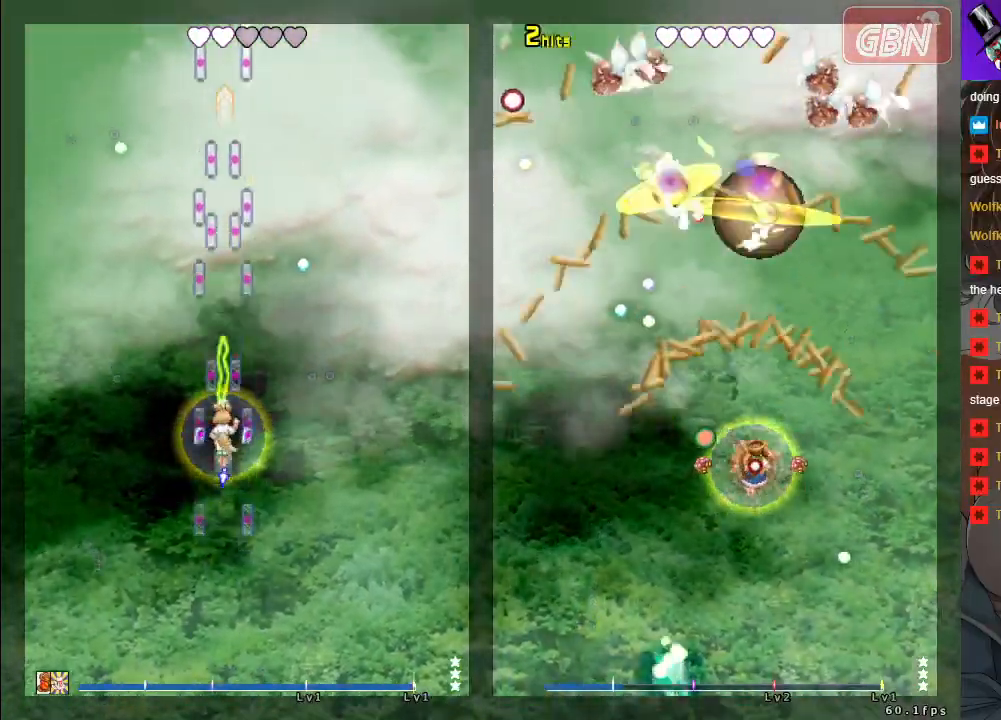
{"buttons": ["A"], "left_stick": "down", "events": [[217, "left_stick", "down"]]}
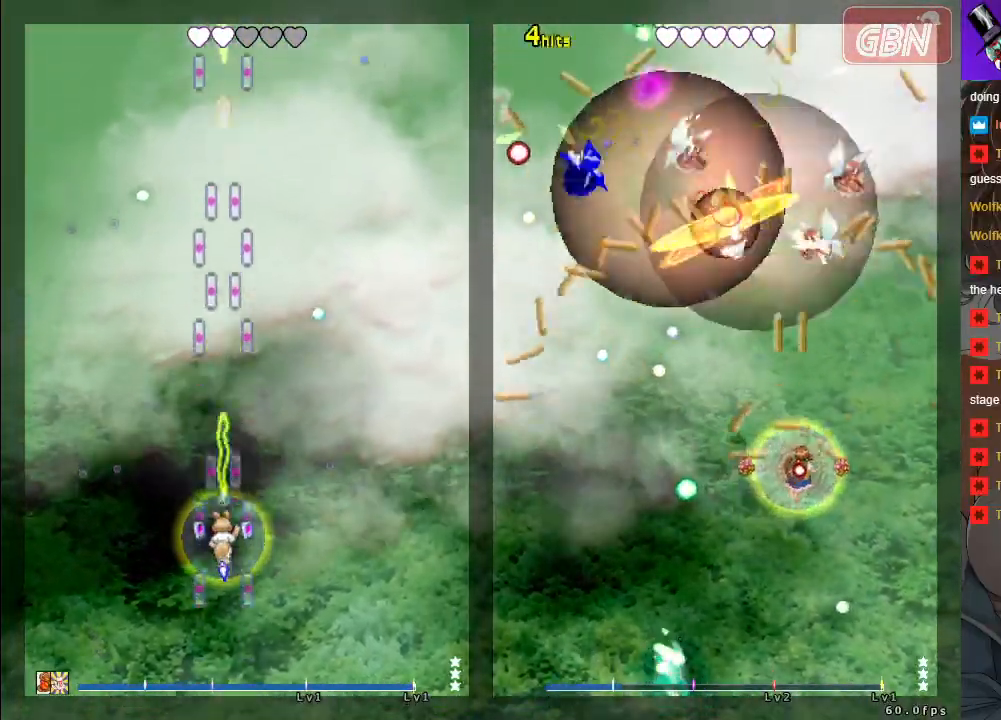
{"buttons": ["A"], "left_stick": "center", "events": [[17, "left_stick", "center"]]}
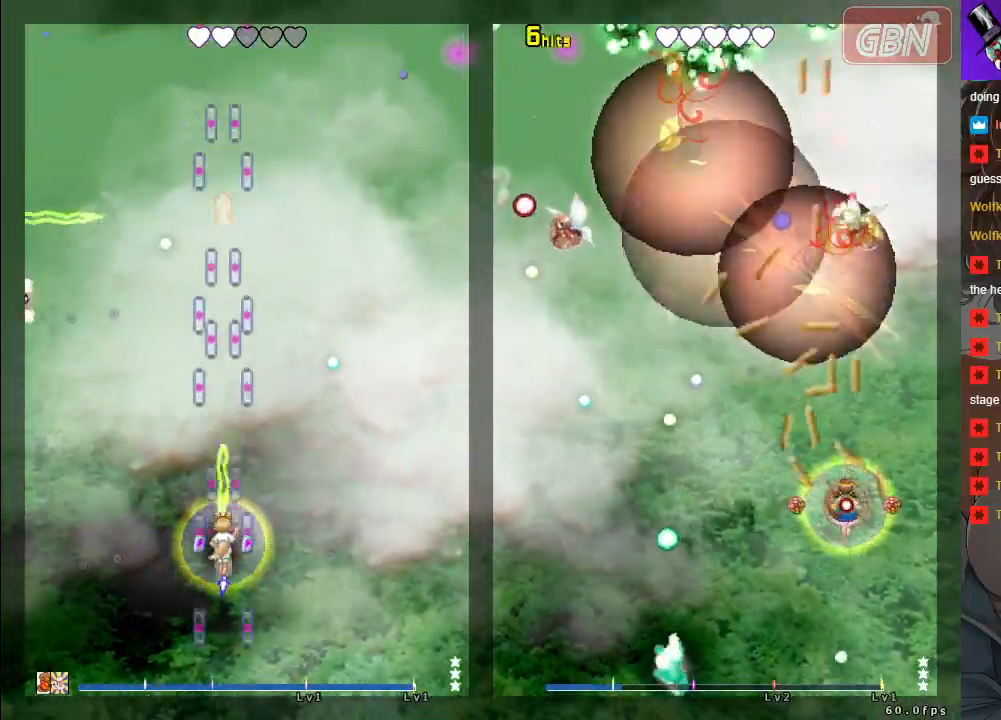
{"buttons": ["A"], "left_stick": "center", "events": []}
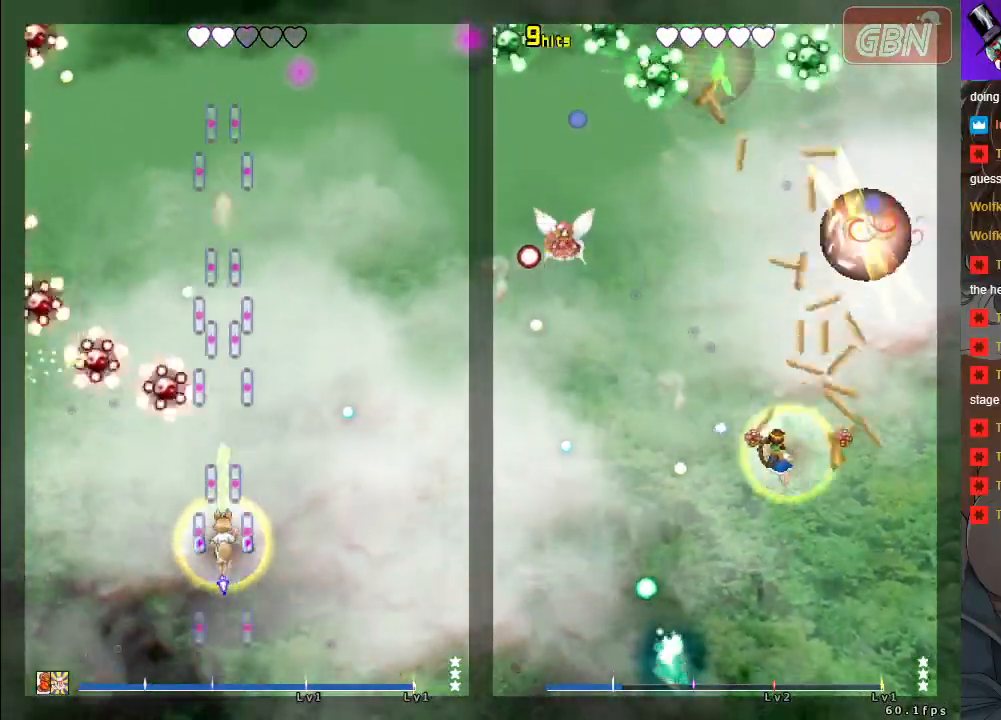
{"buttons": ["A", "X"], "left_stick": "down-right", "events": [[83, "left_stick", "left"], [267, "left_stick", "down-right"], [283, "X", "down"]]}
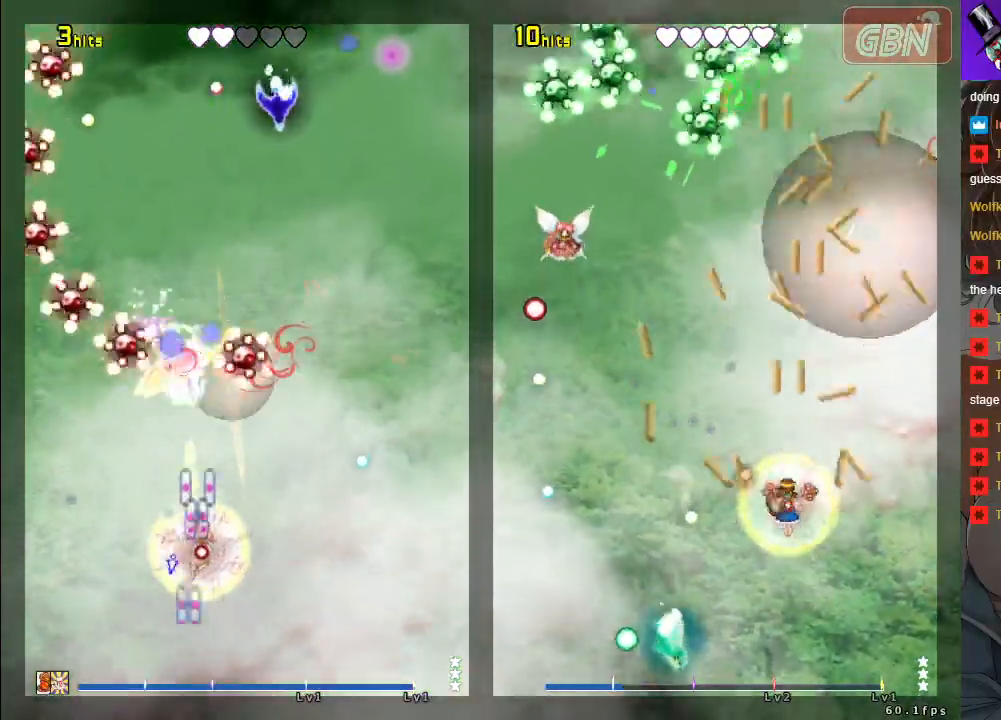
{"buttons": ["A"], "left_stick": "up-left", "events": [[83, "left_stick", "right"], [350, "X", "up"], [450, "left_stick", "up-left"]]}
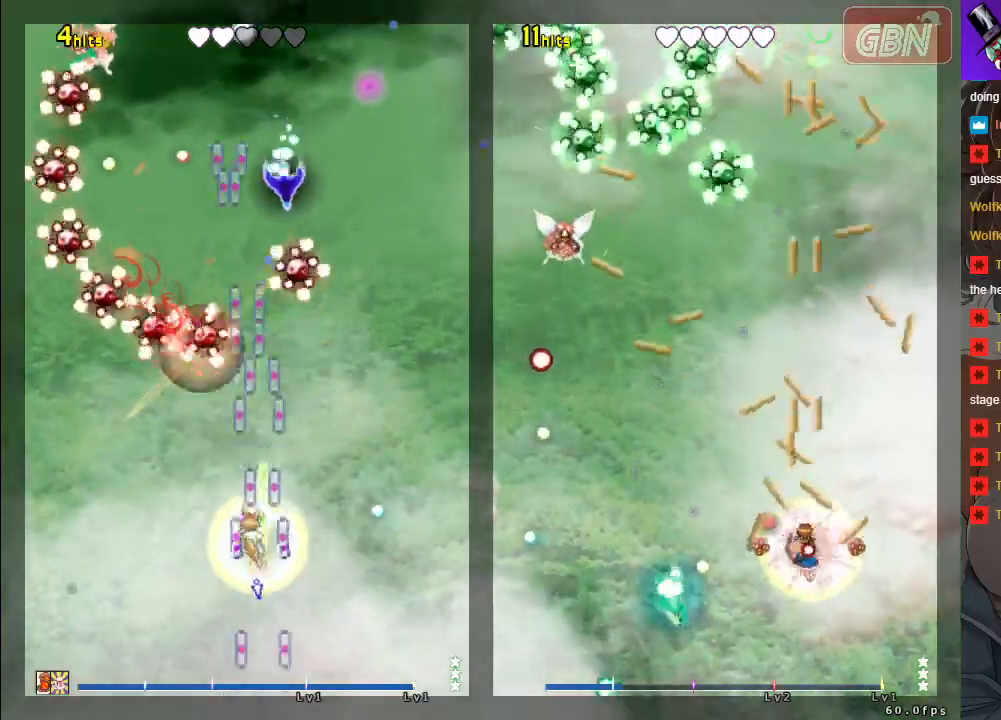
{"buttons": ["A", "X"], "left_stick": "up", "events": [[117, "X", "down"], [283, "left_stick", "up-right"], [383, "left_stick", "up"]]}
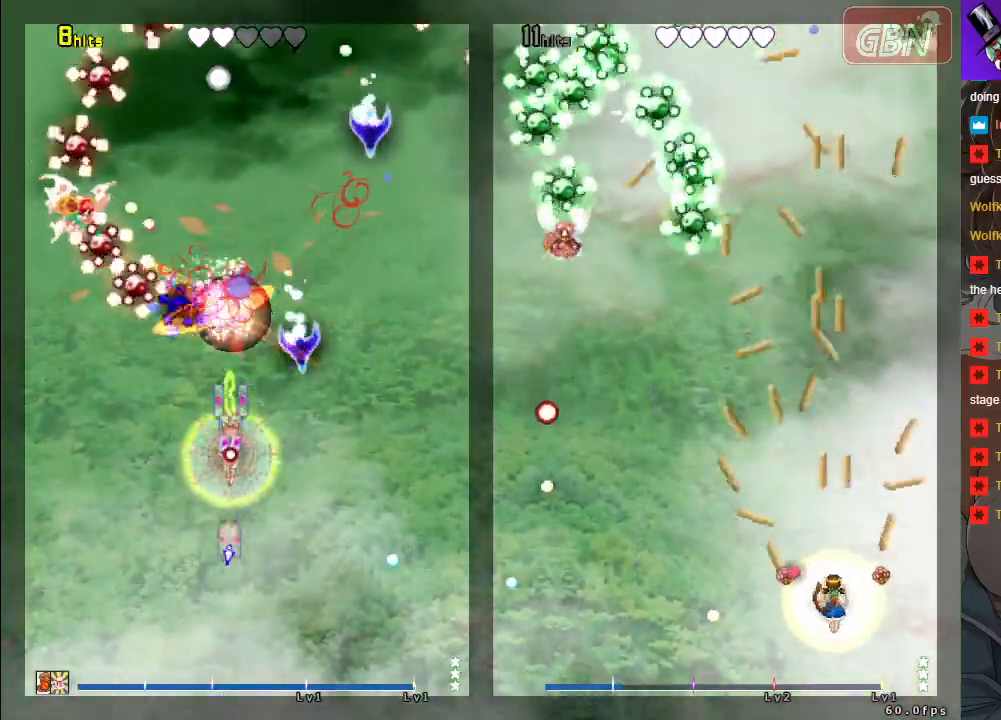
{"buttons": ["A"], "left_stick": "down", "events": [[133, "R1", "down"], [167, "left_stick", "down"], [250, "R1", "up"], [300, "X", "up"]]}
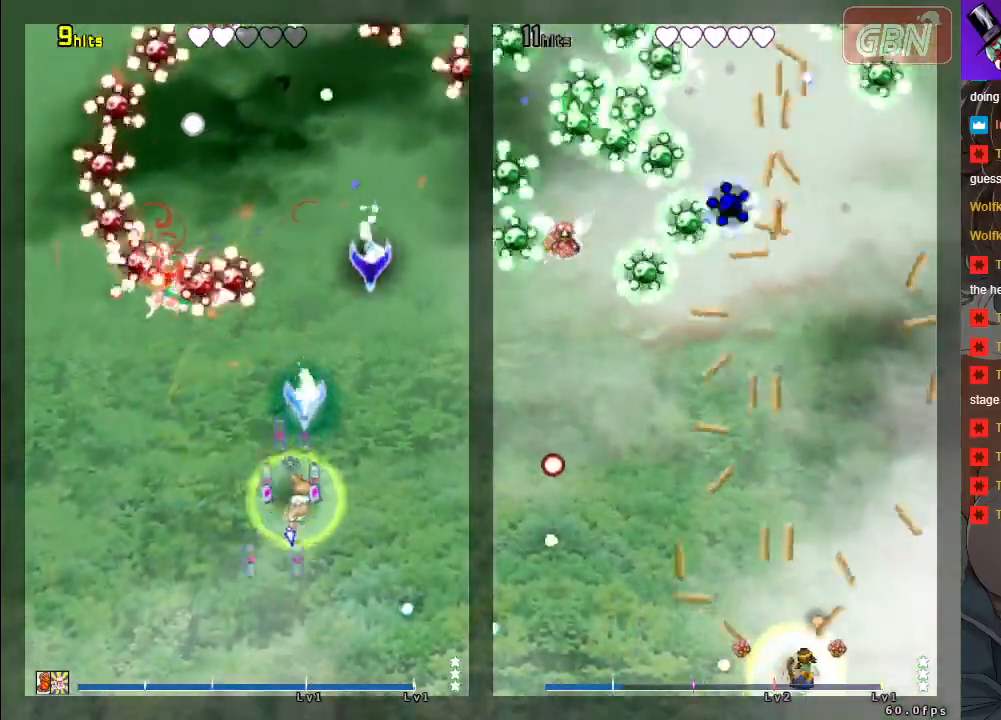
{"buttons": ["A"], "left_stick": "left", "events": [[67, "X", "down"], [67, "left_stick", "right"], [200, "left_stick", "down-right"], [400, "X", "up"], [417, "left_stick", "left"]]}
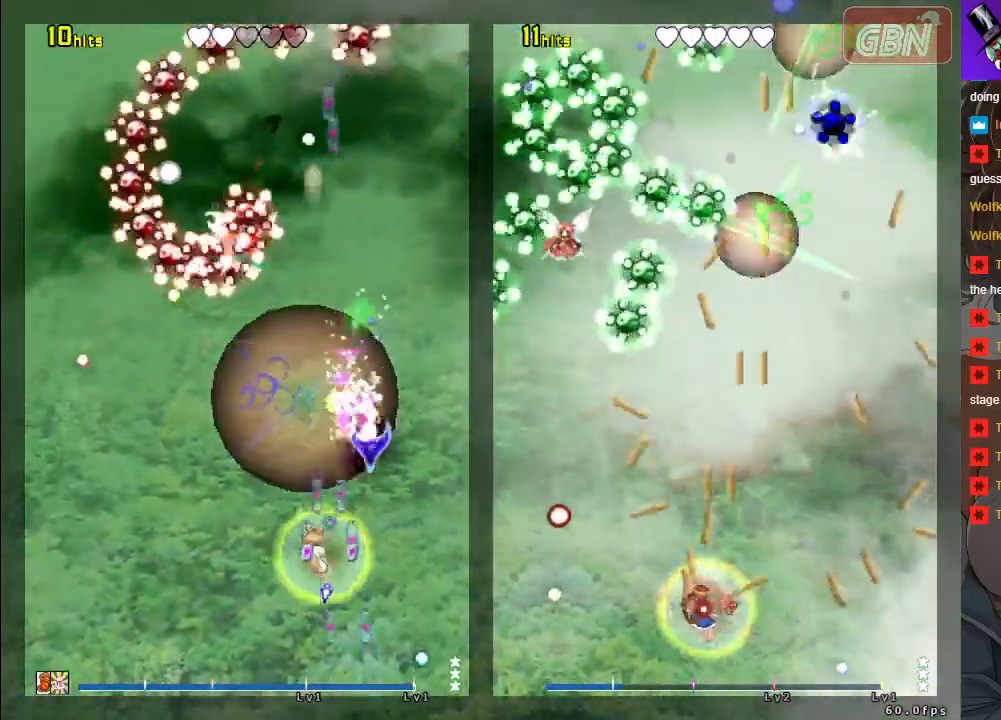
{"buttons": ["A", "X"], "left_stick": "down-right", "events": [[117, "R1", "down"], [117, "left_stick", "up"], [183, "left_stick", "right"], [250, "R1", "up"], [317, "left_stick", "down"], [467, "left_stick", "down-right"], [500, "X", "down"]]}
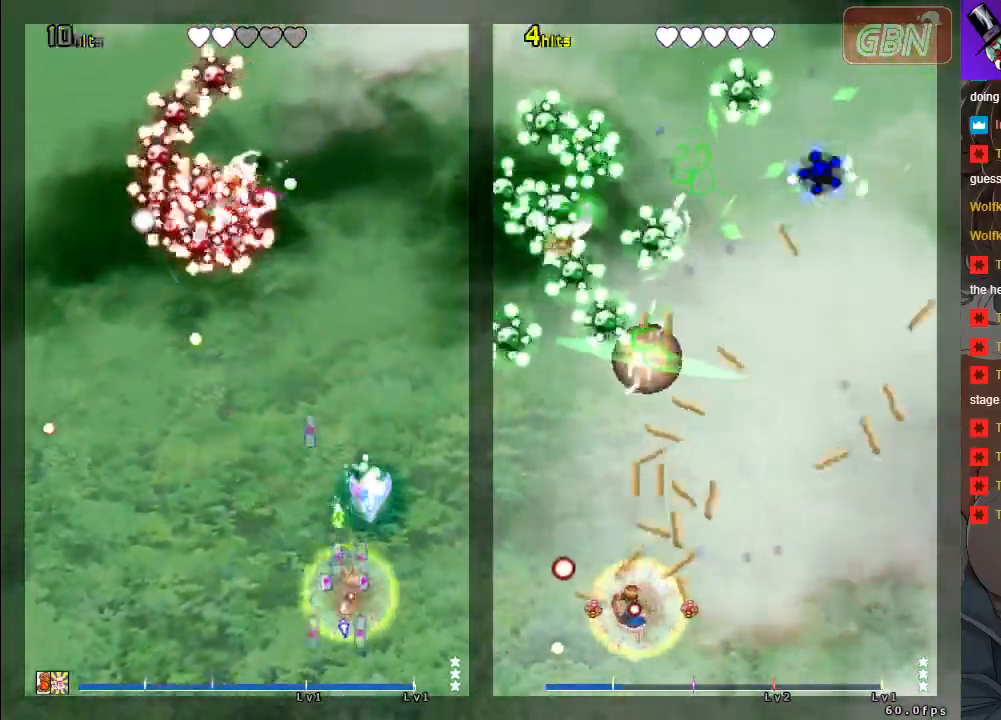
{"buttons": ["A"], "left_stick": "up-left", "events": [[17, "left_stick", "right"], [67, "left_stick", "up-right"], [167, "left_stick", "up"], [267, "left_stick", "center"], [417, "X", "up"], [450, "left_stick", "up-left"]]}
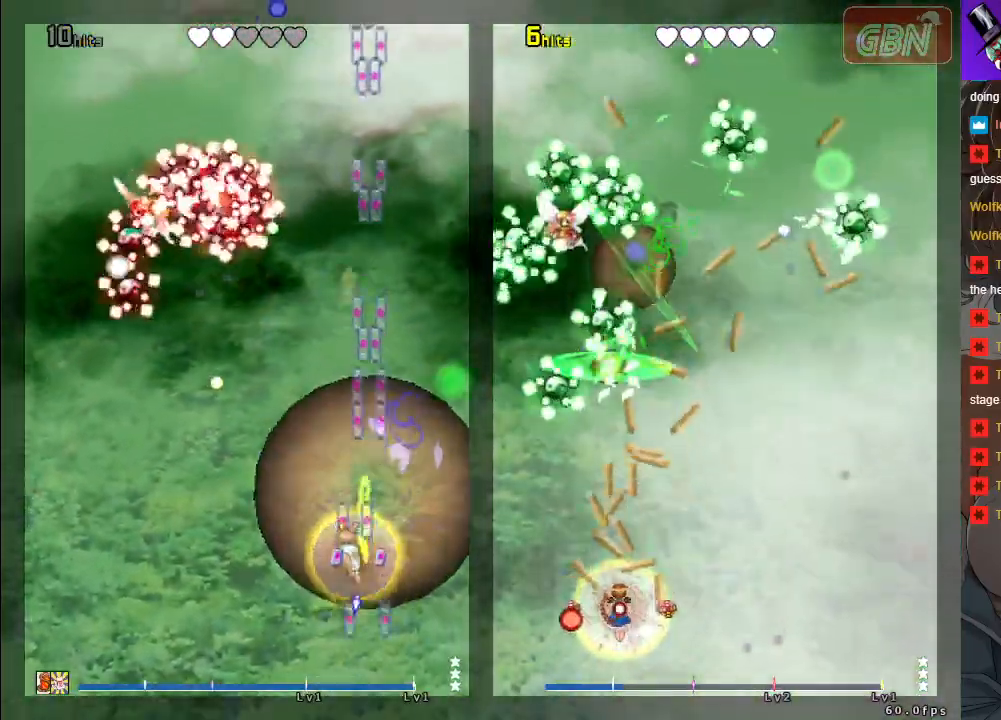
{"buttons": ["A", "X"], "left_stick": "left", "events": [[17, "left_stick", "left"], [450, "X", "down"]]}
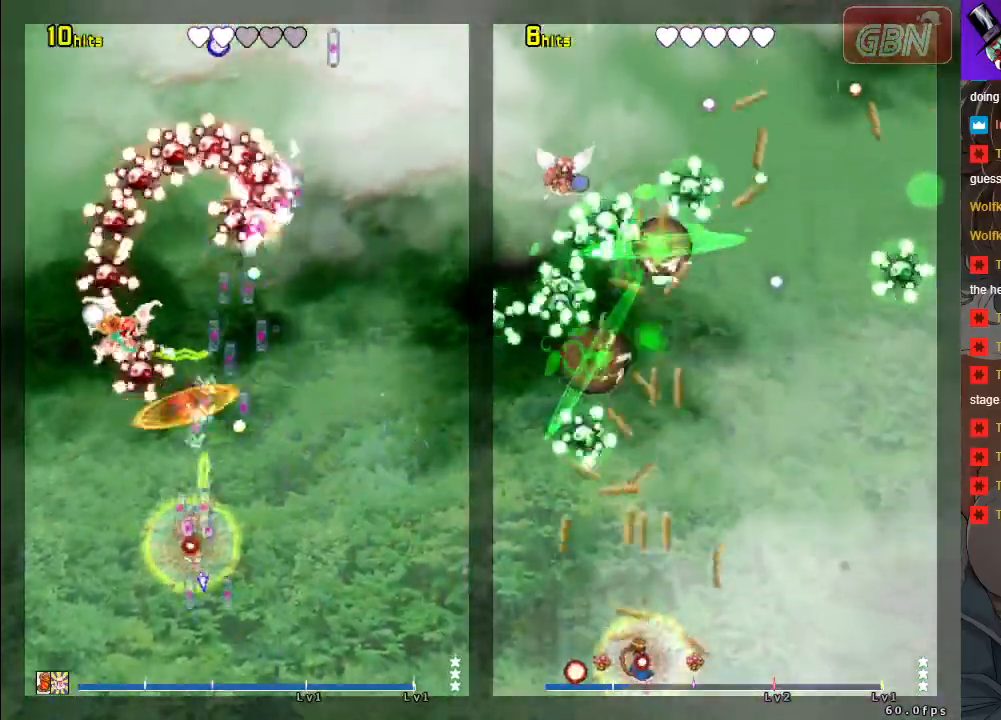
{"buttons": ["A", "X"], "left_stick": "up", "events": [[50, "left_stick", "down-left"], [467, "left_stick", "up"]]}
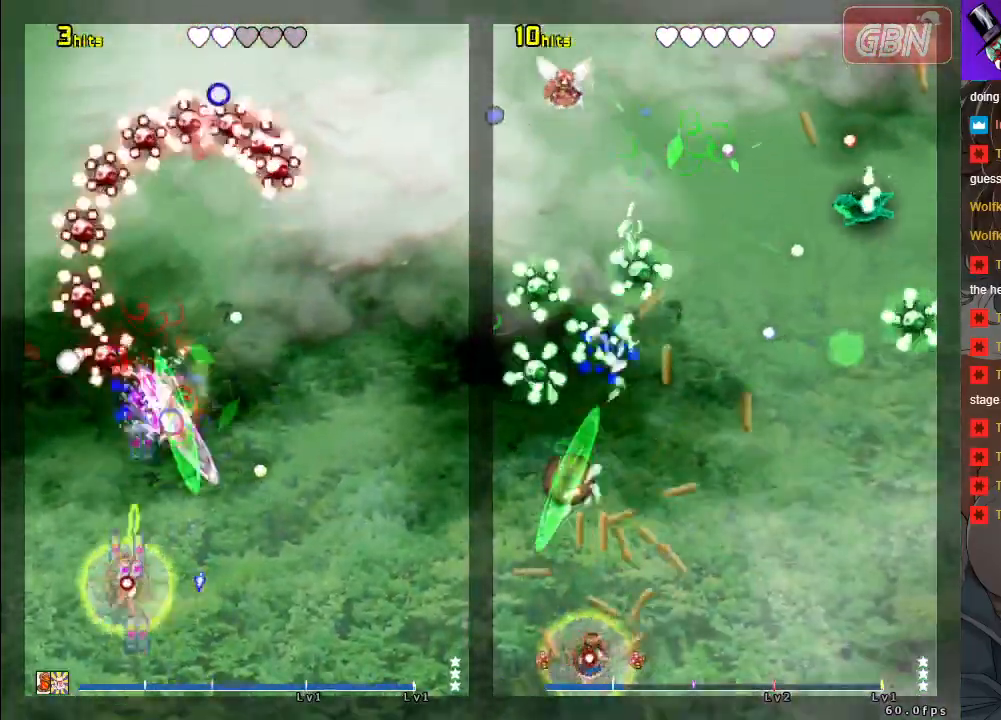
{"buttons": ["A", "X"], "left_stick": "up", "events": [[83, "left_stick", "up-right"], [183, "left_stick", "right"], [500, "left_stick", "up"]]}
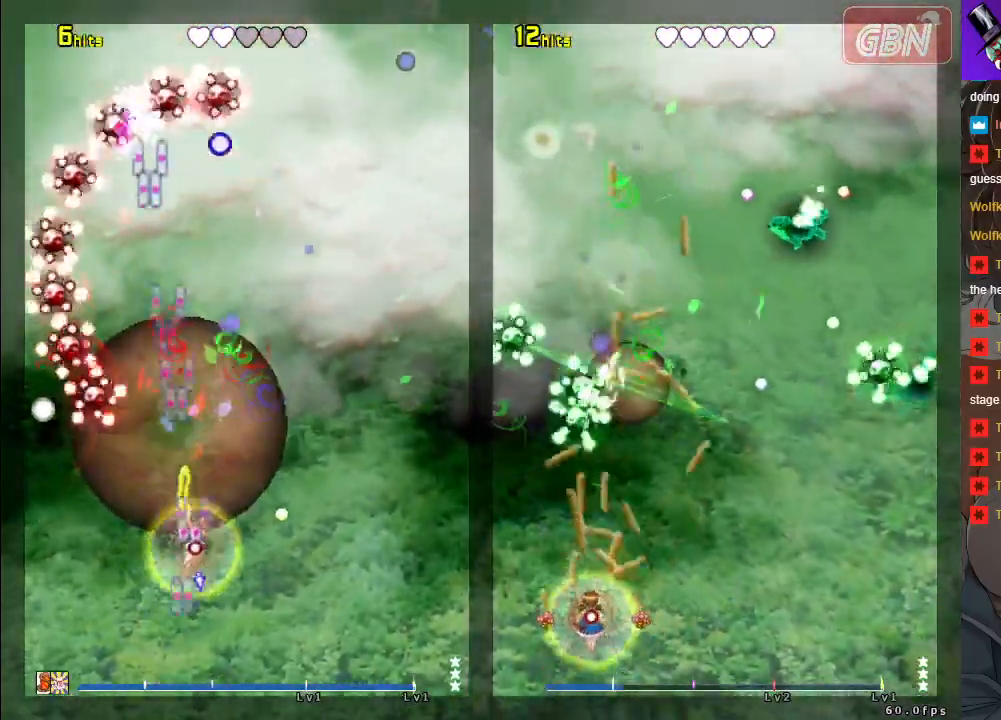
{"buttons": ["A", "X"], "left_stick": "down-left", "events": [[117, "left_stick", "left"], [317, "left_stick", "down-left"]]}
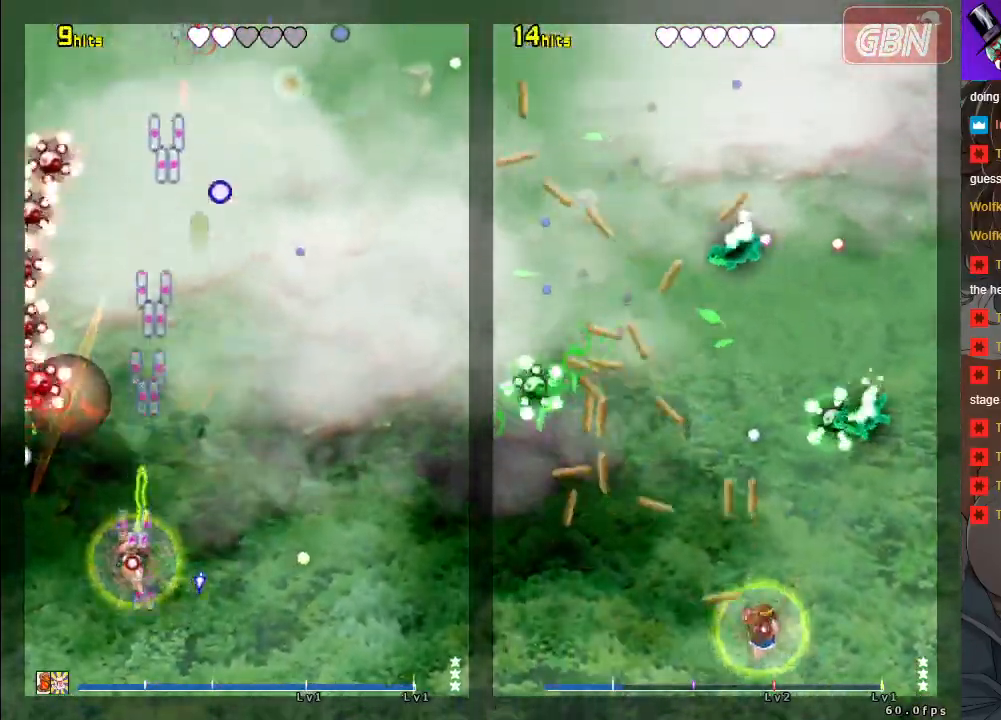
{"buttons": ["A", "X"], "left_stick": "left", "events": [[83, "left_stick", "left"]]}
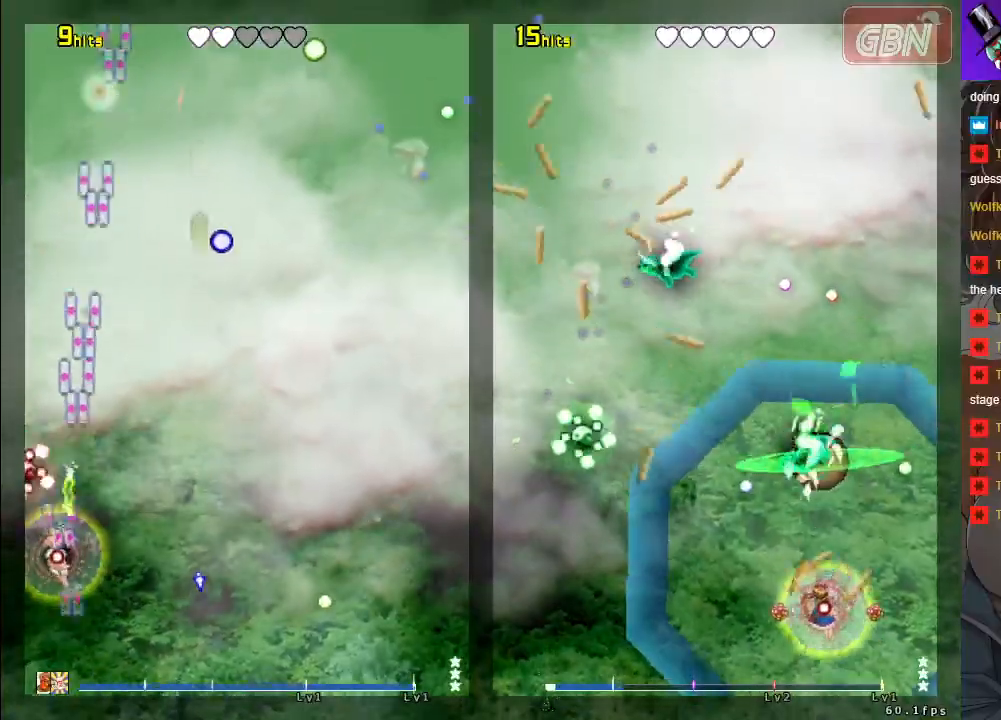
{"buttons": ["A"], "left_stick": "right", "events": [[217, "left_stick", "down"], [367, "left_stick", "right"], [400, "X", "up"]]}
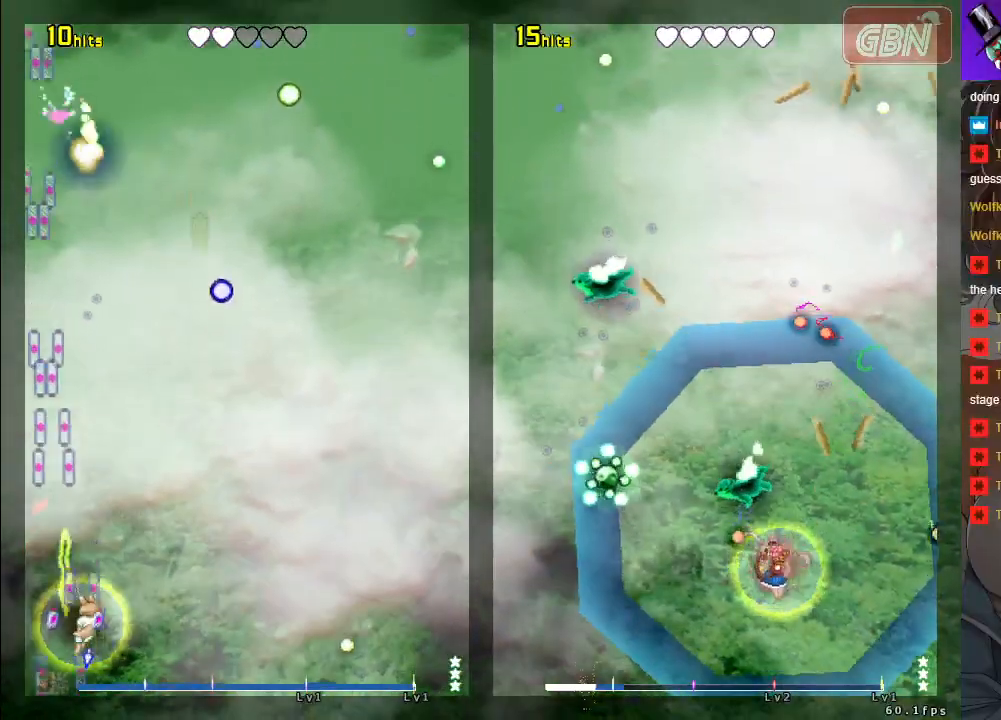
{"buttons": ["A"], "left_stick": "up-left", "events": [[33, "left_stick", "up-right"], [350, "left_stick", "right"], [483, "left_stick", "up-left"]]}
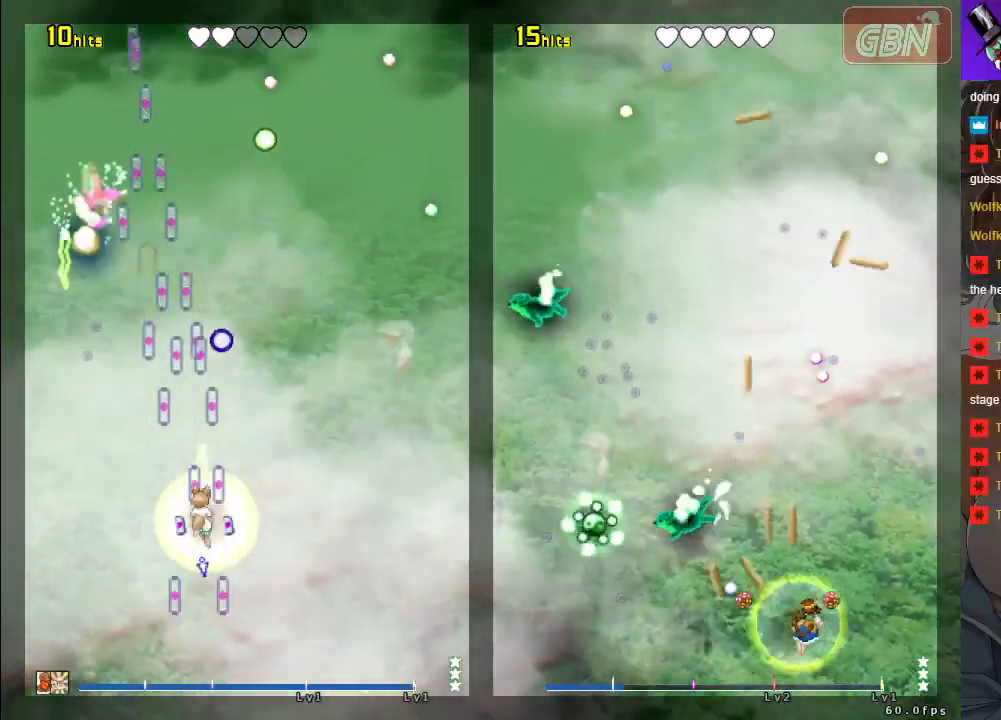
{"buttons": ["A"], "left_stick": "up-right", "events": [[33, "left_stick", "left"], [317, "left_stick", "up"], [367, "left_stick", "up-right"]]}
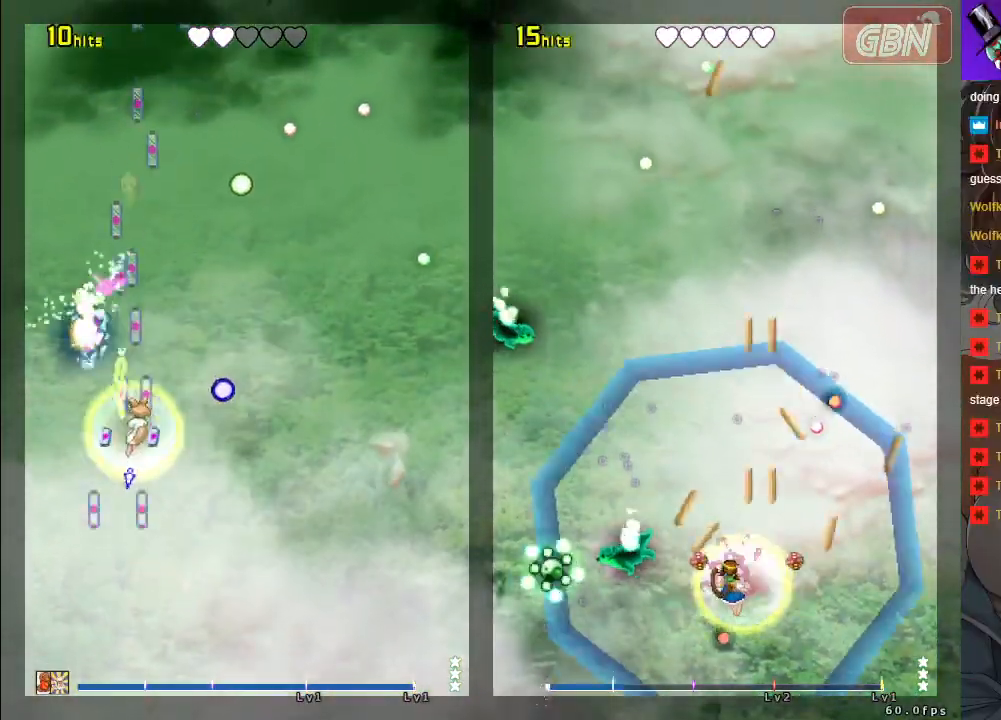
{"buttons": ["A"], "left_stick": "down", "events": [[183, "R1", "down"], [217, "left_stick", "up-left"], [267, "R1", "up"], [283, "left_stick", "down-left"], [450, "left_stick", "down"]]}
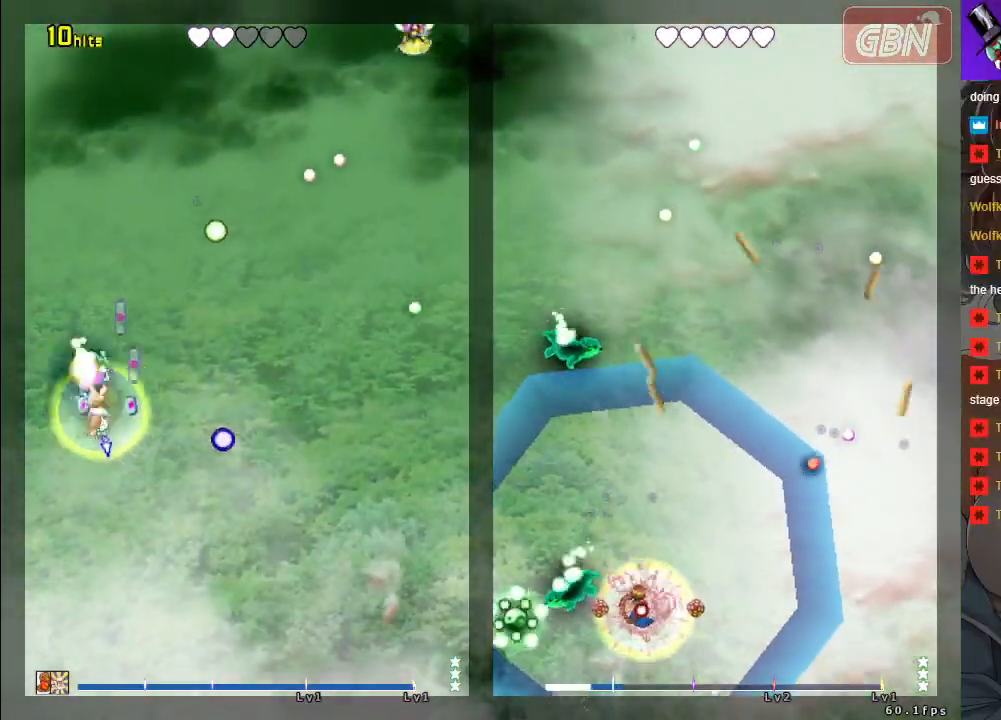
{"buttons": ["A"], "left_stick": "right", "events": [[150, "X", "down"], [233, "left_stick", "left"], [367, "left_stick", "down"], [467, "X", "up"], [483, "left_stick", "right"]]}
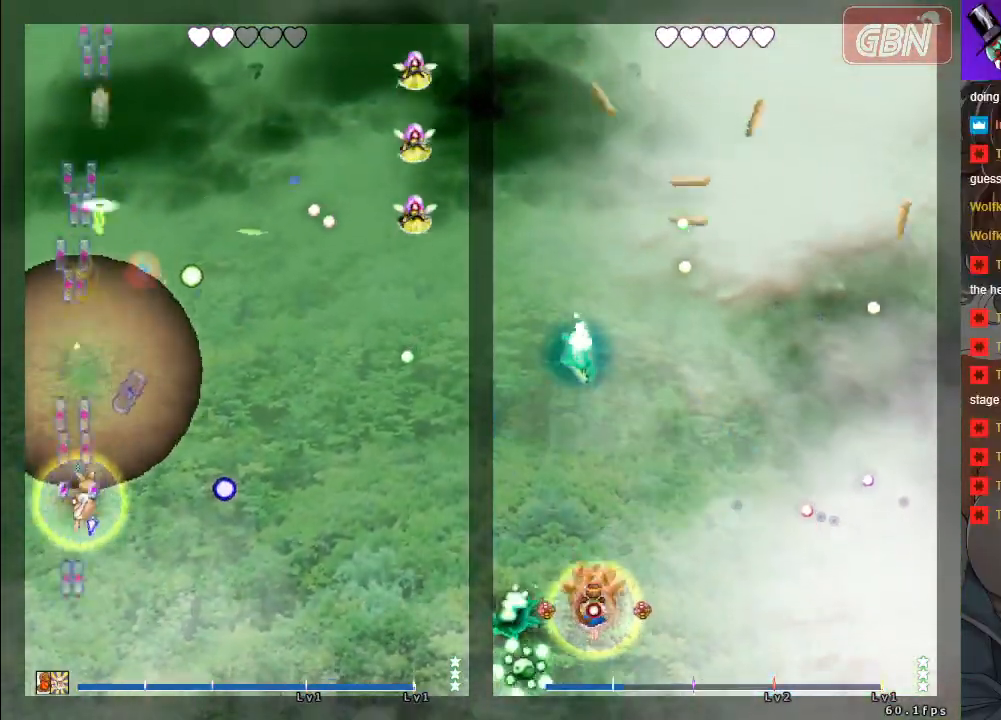
{"buttons": ["A"], "left_stick": "right", "events": [[83, "left_stick", "up-right"], [267, "left_stick", "right"]]}
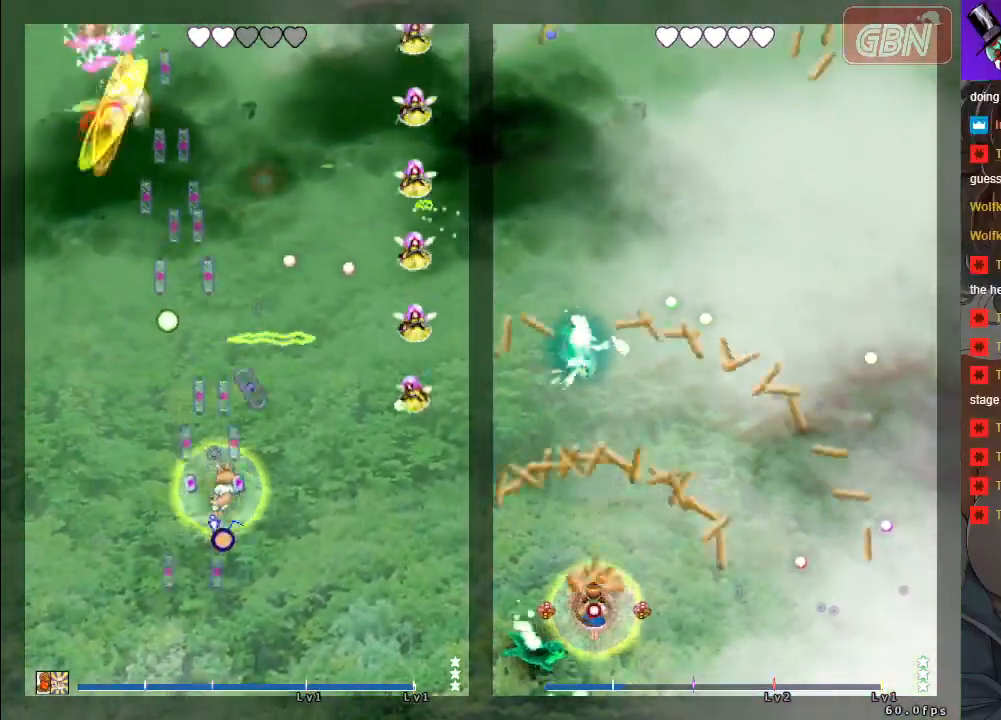
{"buttons": ["A", "X"], "left_stick": "down-right", "events": [[350, "left_stick", "down-right"], [400, "X", "down"]]}
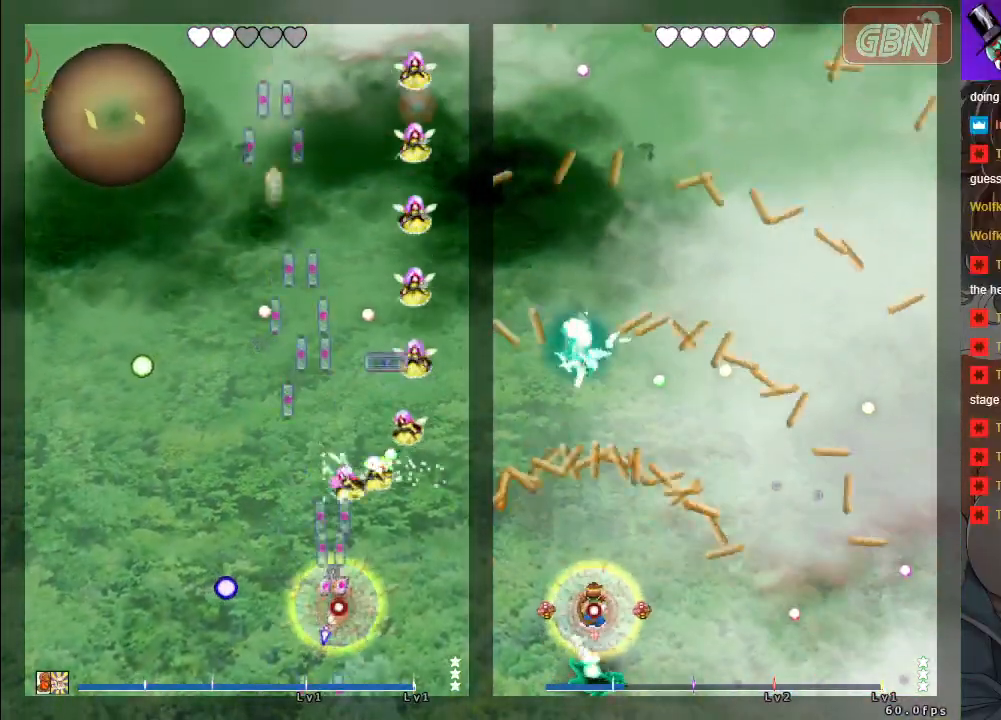
{"buttons": ["A", "X"], "left_stick": "center", "events": [[250, "left_stick", "right"], [483, "left_stick", "center"]]}
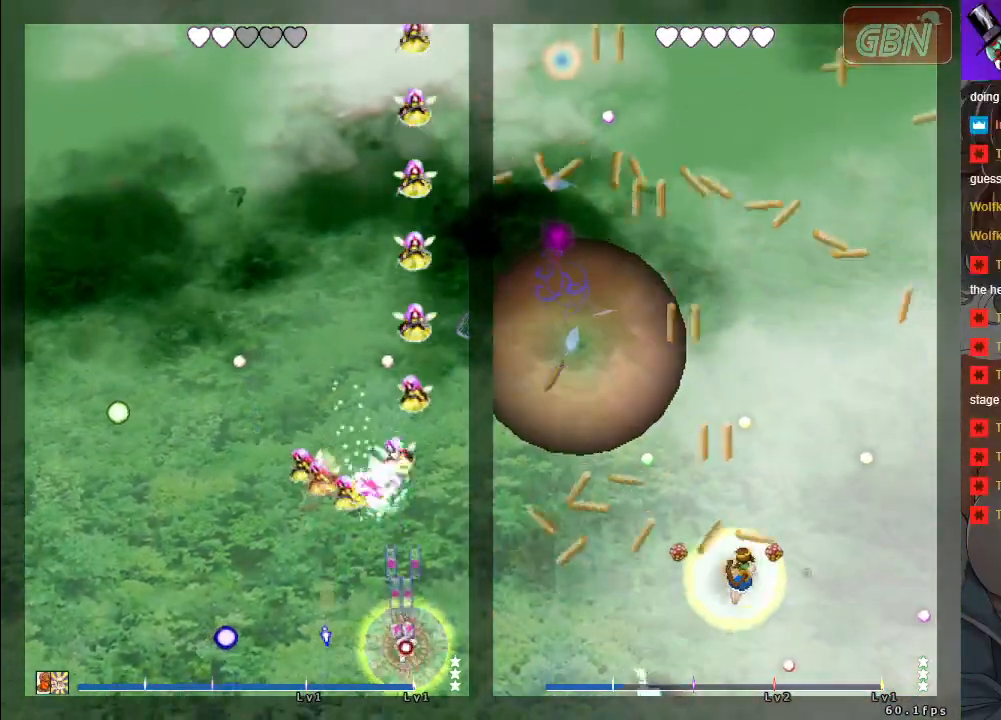
{"buttons": ["A", "X"], "left_stick": "left", "events": [[500, "left_stick", "left"]]}
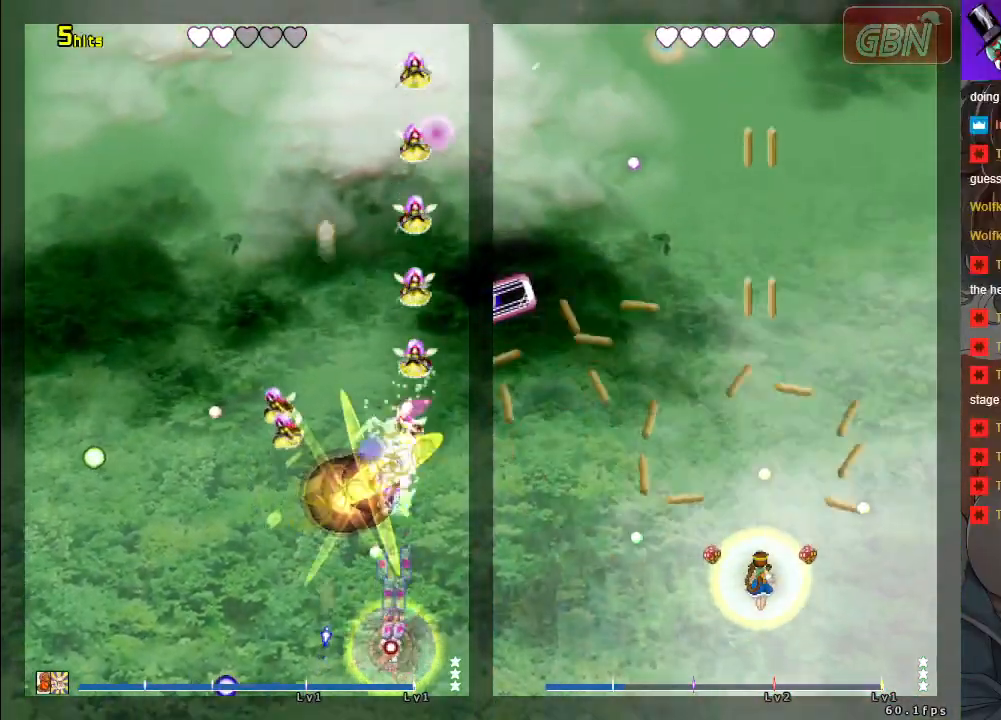
{"buttons": ["A", "X"], "left_stick": "left", "events": []}
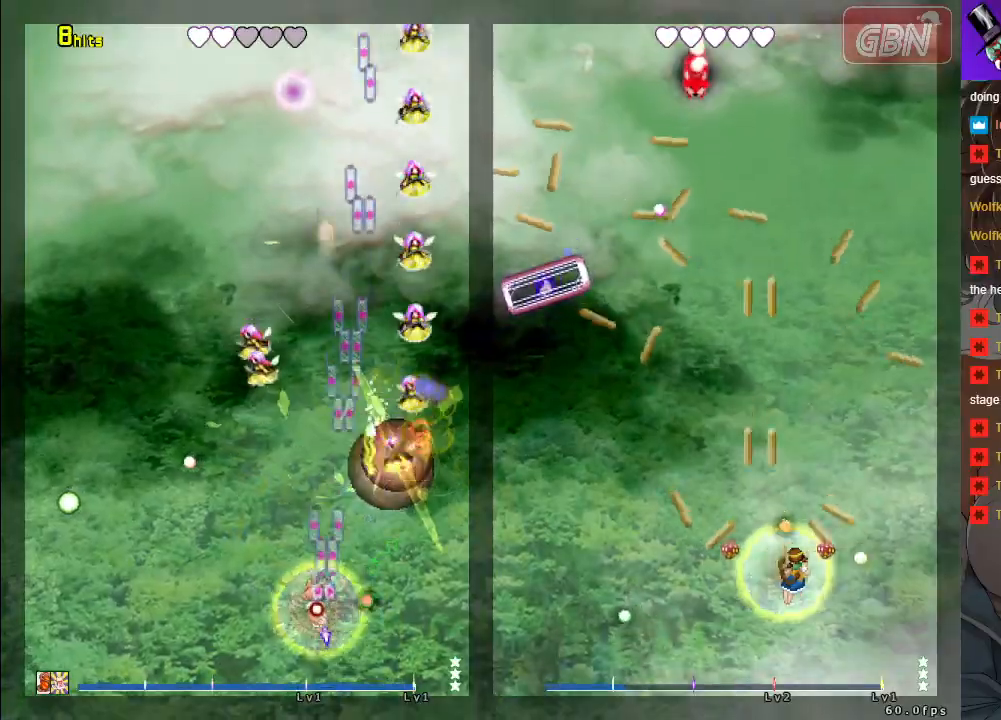
{"buttons": ["A", "X"], "left_stick": "up", "events": [[150, "left_stick", "down-left"], [317, "left_stick", "up"]]}